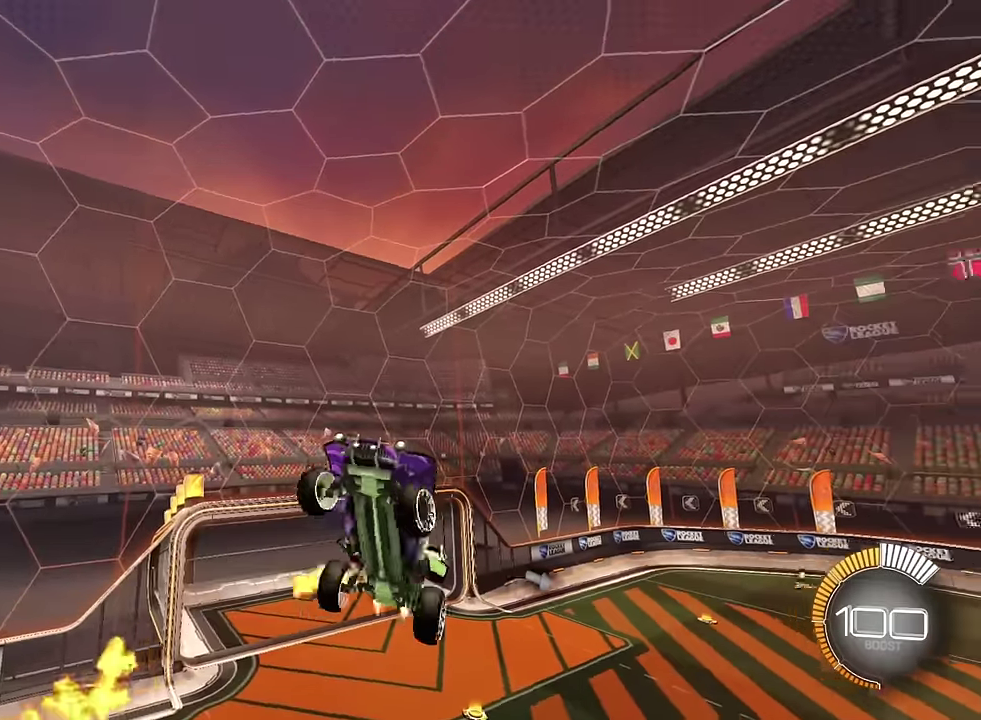
Gameplay with a controller (PlayStation layout); each line is a JSON object with the inputs held at the frame after it. "events" lists button and stick changes between this image and that frame as [ms after this image, input, new state], when the widget could be followed in between. This overlay highlights the sticks when they move; stick clicks (L3 R3) are not distinguishable. Not read: L3 R3.
{"buttons": ["L1"], "left_stick": "up-right", "right_stick": "center", "events": [[134, "SQUARE", "down"], [201, "left_stick", "up-right"], [434, "SQUARE", "up"]]}
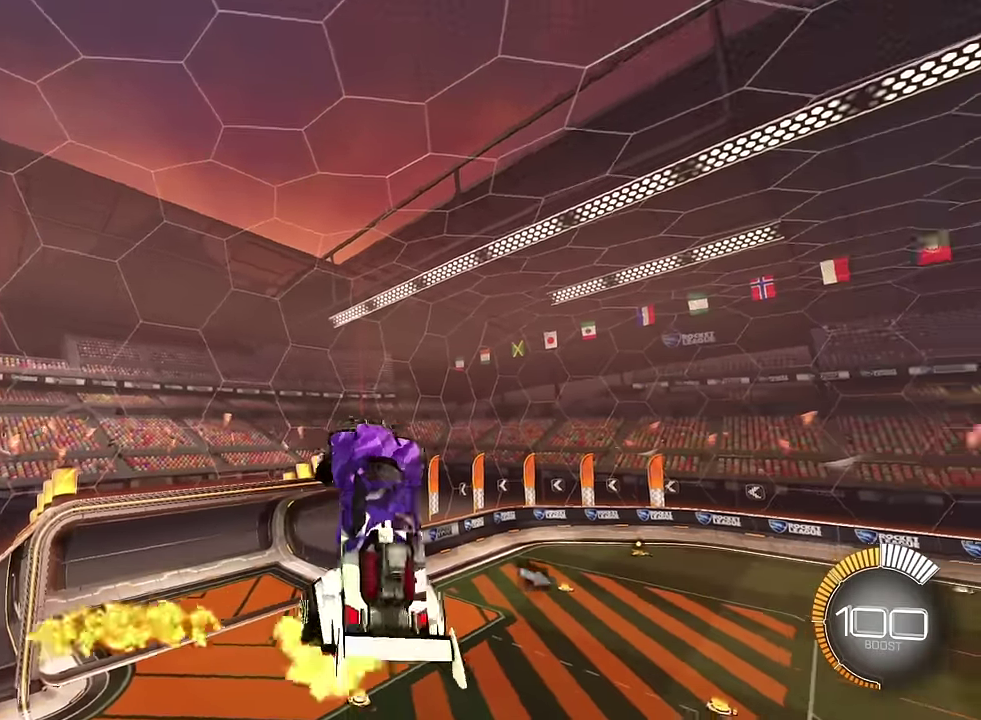
{"buttons": ["SQUARE", "L1"], "left_stick": "up-right", "right_stick": "center", "events": [[67, "SQUARE", "down"]]}
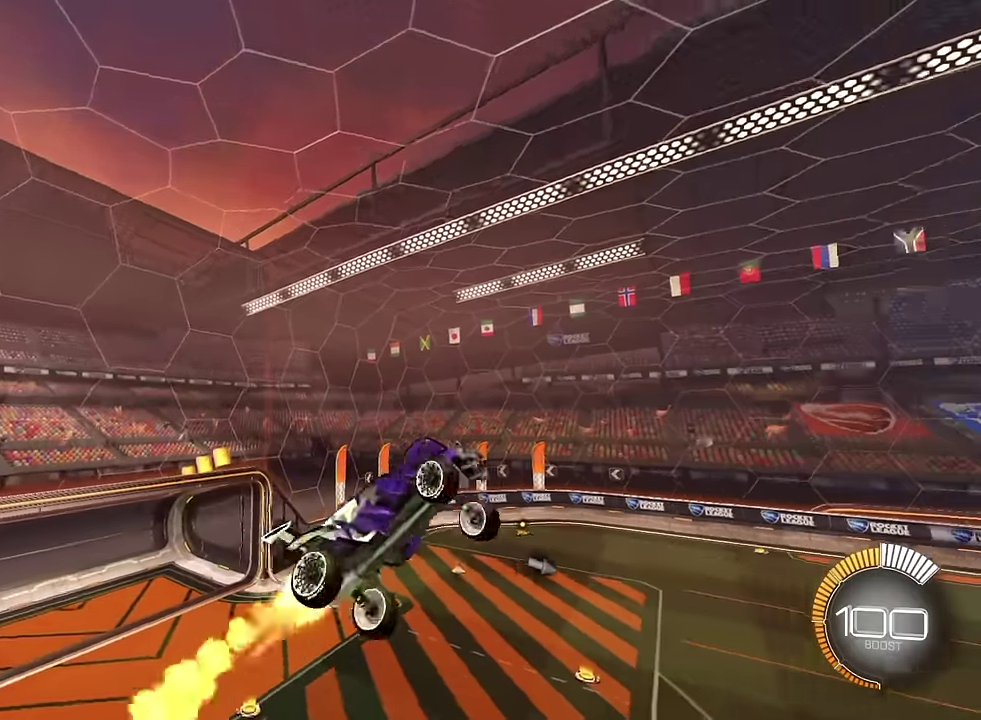
{"buttons": ["SQUARE", "L1"], "left_stick": "center", "right_stick": "center", "events": [[34, "SQUARE", "up"], [167, "SQUARE", "down"], [467, "left_stick", "center"]]}
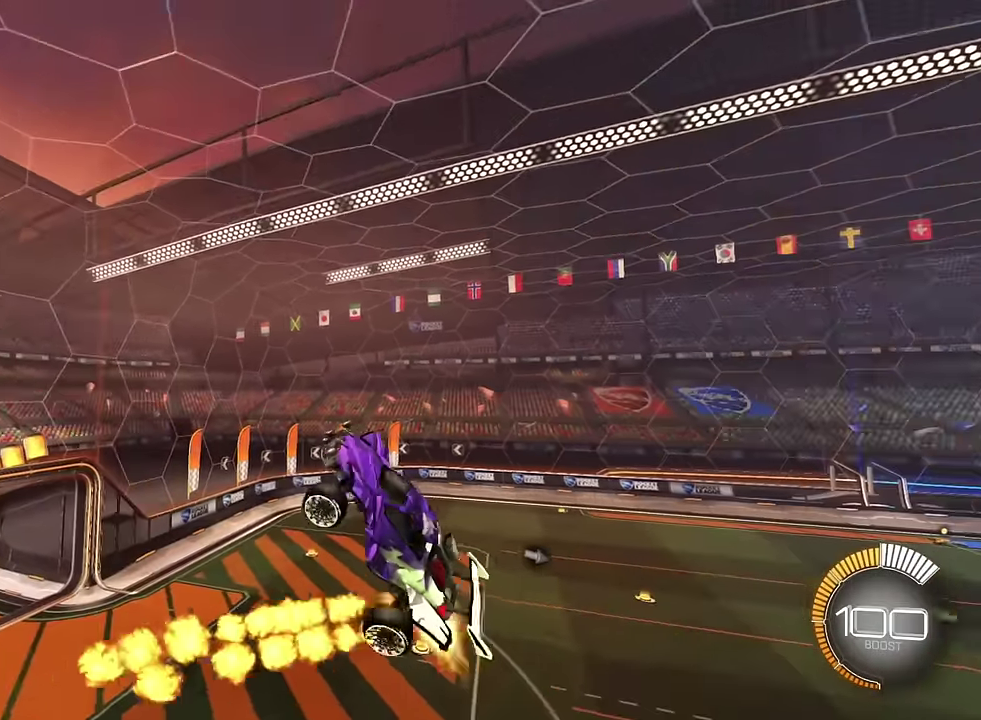
{"buttons": ["SQUARE", "L1"], "left_stick": "down-right", "right_stick": "center", "events": [[100, "SQUARE", "up"], [167, "left_stick", "up"], [233, "SQUARE", "down"], [367, "left_stick", "center"], [467, "left_stick", "down-right"]]}
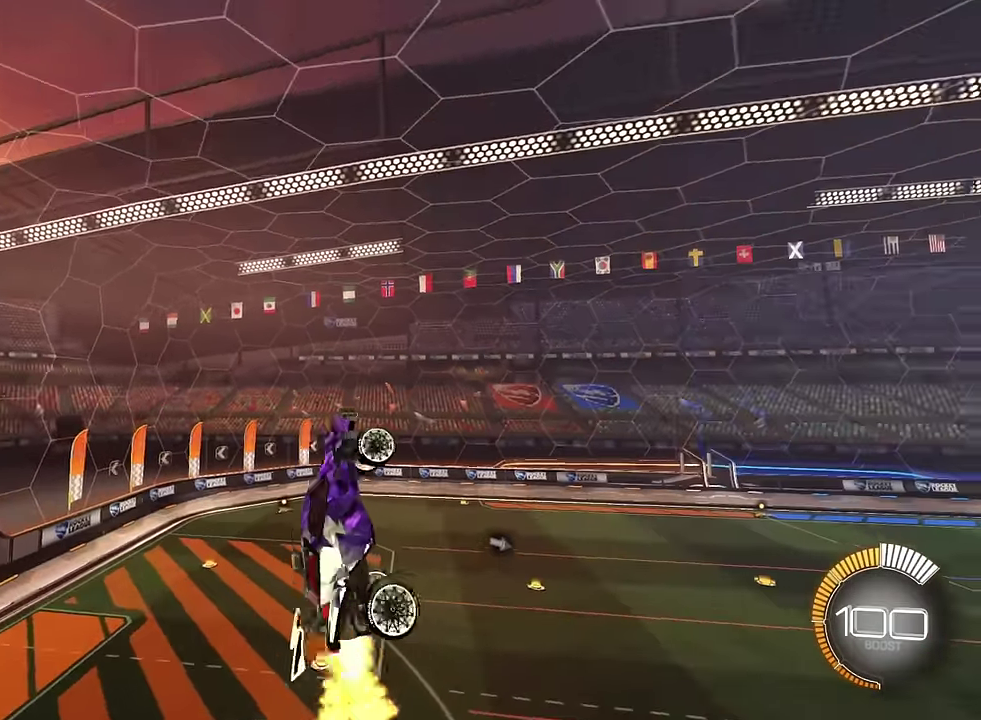
{"buttons": ["SQUARE", "L1"], "left_stick": "down-right", "right_stick": "center", "events": [[100, "SQUARE", "up"], [134, "left_stick", "center"], [201, "left_stick", "right"], [267, "SQUARE", "down"], [401, "SQUARE", "up"], [501, "SQUARE", "down"], [501, "left_stick", "down-right"]]}
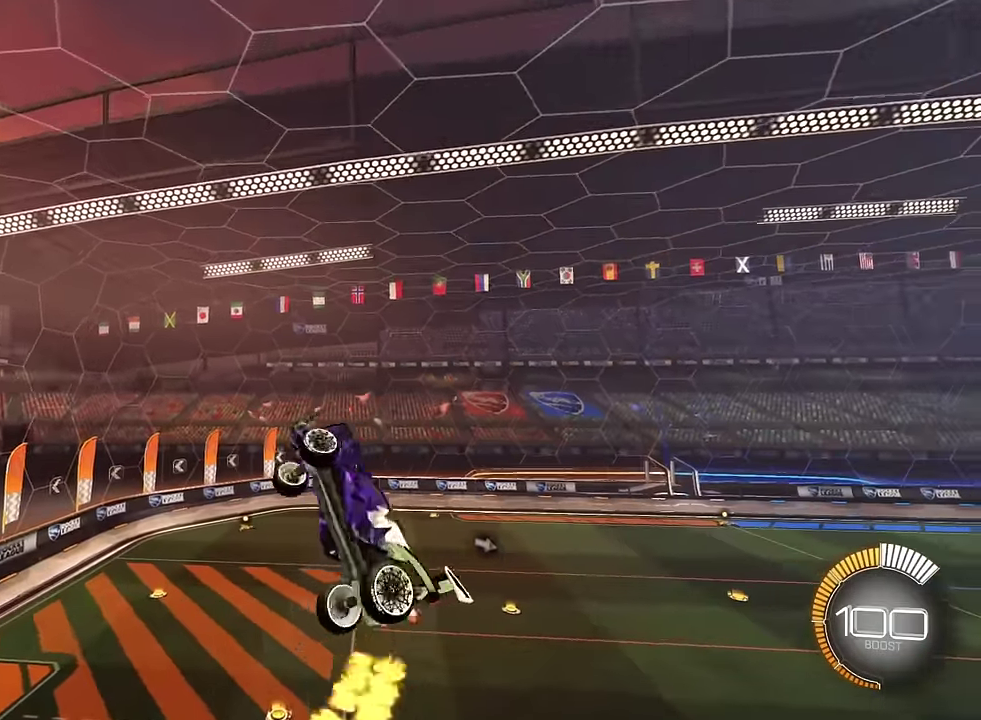
{"buttons": ["SQUARE", "L1"], "left_stick": "center", "right_stick": "center", "events": [[133, "SQUARE", "up"], [200, "left_stick", "right"], [267, "SQUARE", "down"], [400, "left_stick", "center"]]}
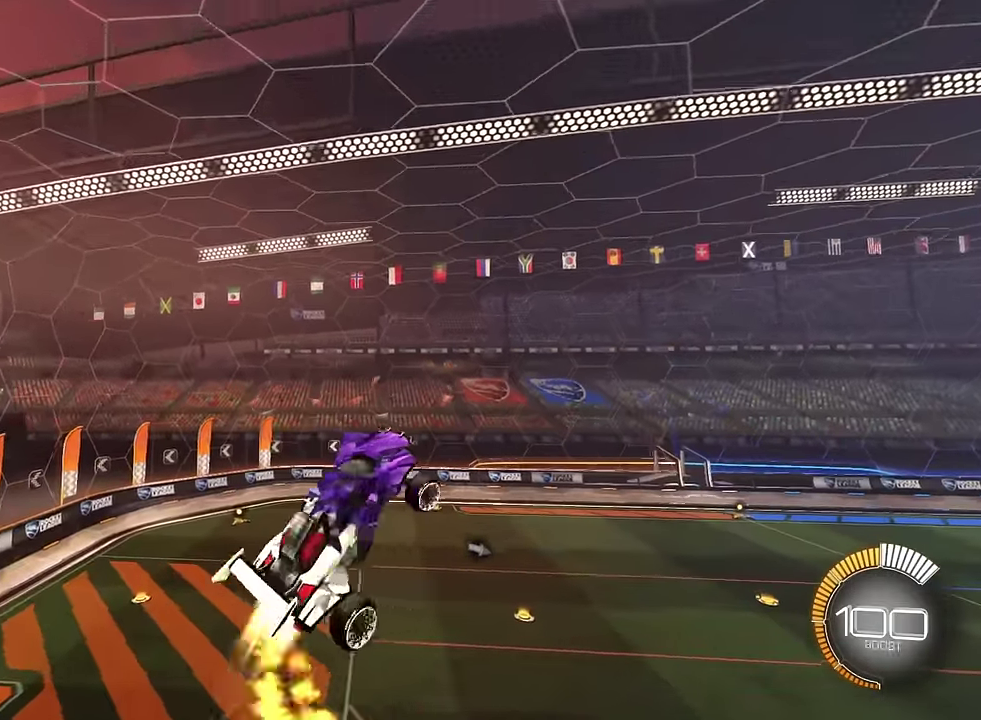
{"buttons": ["L1"], "left_stick": "down-right", "right_stick": "center", "events": [[34, "left_stick", "down-right"], [134, "left_stick", "right"], [167, "SQUARE", "up"], [301, "SQUARE", "down"], [401, "left_stick", "center"], [434, "SQUARE", "up"], [467, "left_stick", "down-right"]]}
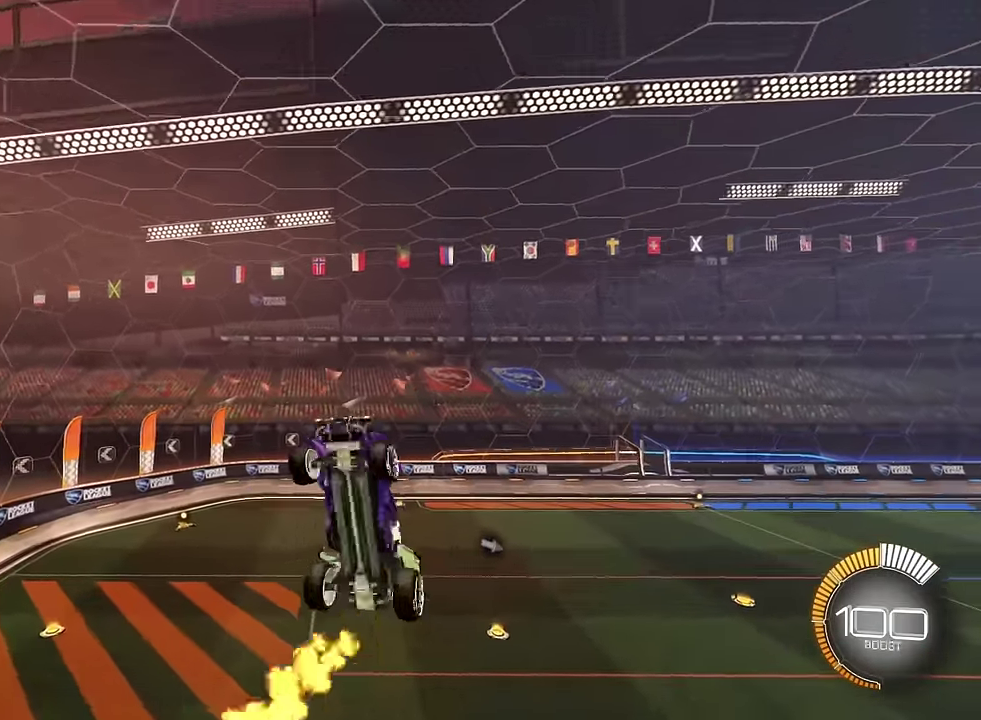
{"buttons": ["SQUARE", "L1"], "left_stick": "center", "right_stick": "center", "events": [[33, "SQUARE", "down"], [167, "SQUARE", "up"], [233, "left_stick", "center"], [300, "SQUARE", "down"], [300, "left_stick", "down-right"], [467, "left_stick", "center"]]}
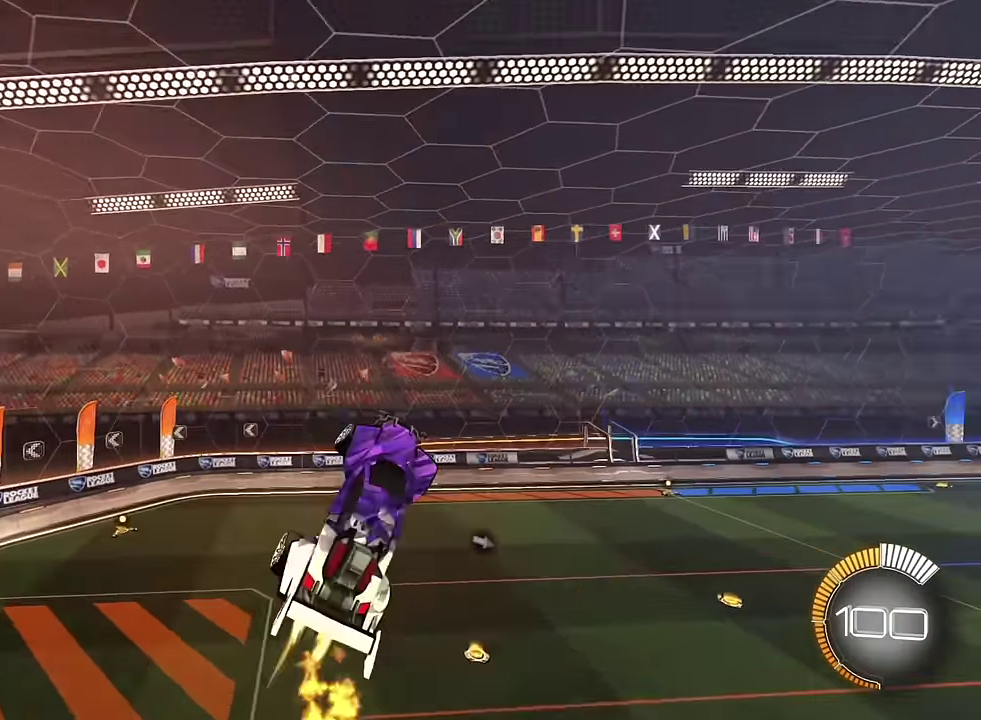
{"buttons": ["SQUARE", "L1"], "left_stick": "right", "right_stick": "center", "events": [[167, "left_stick", "up-right"], [301, "SQUARE", "up"], [334, "left_stick", "right"], [434, "SQUARE", "down"], [434, "left_stick", "center"], [501, "left_stick", "right"]]}
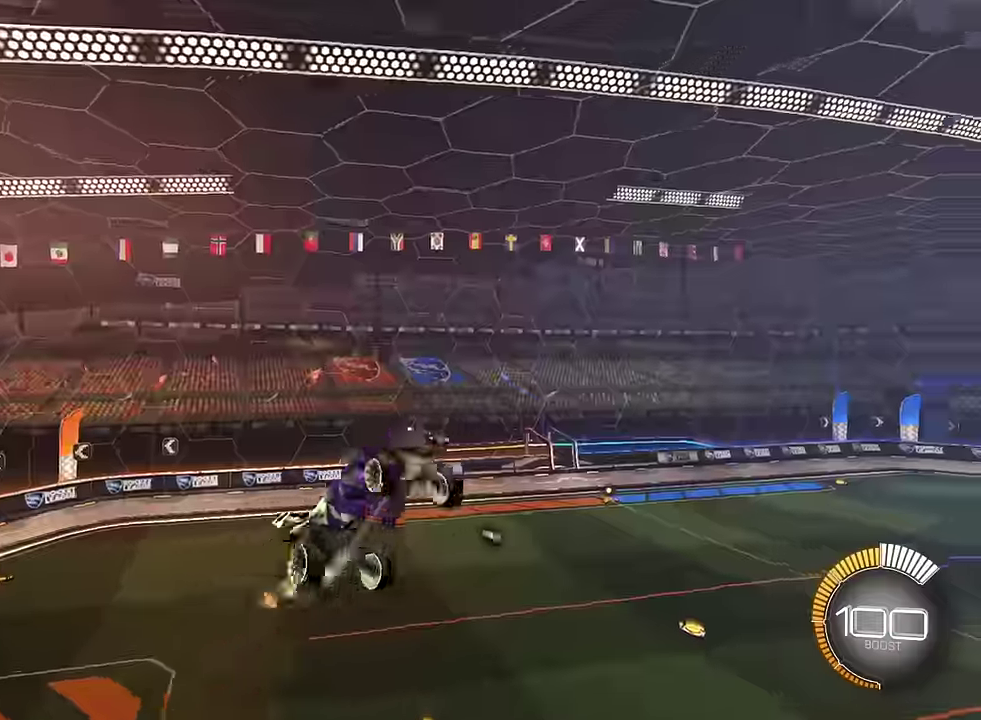
{"buttons": ["L1"], "left_stick": "center", "right_stick": "center", "events": [[100, "SQUARE", "up"], [233, "left_stick", "center"], [267, "SQUARE", "down"], [467, "SQUARE", "up"]]}
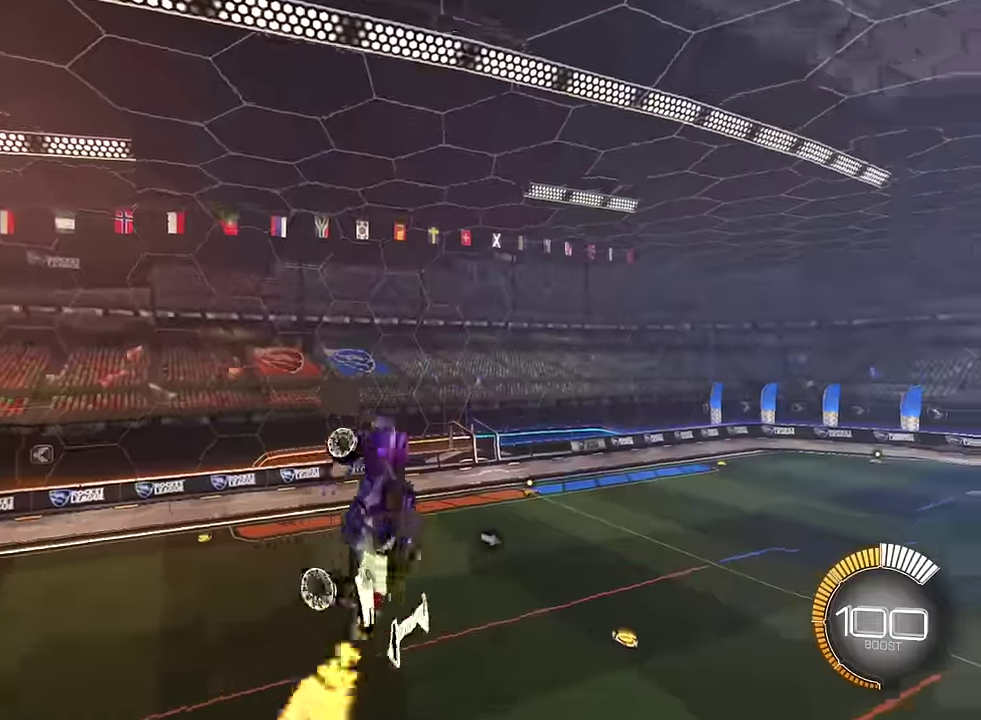
{"buttons": ["SQUARE", "L1"], "left_stick": "down", "right_stick": "center", "events": [[34, "left_stick", "down"], [67, "SQUARE", "down"], [267, "left_stick", "center"], [334, "SQUARE", "up"], [434, "SQUARE", "down"], [467, "left_stick", "down"]]}
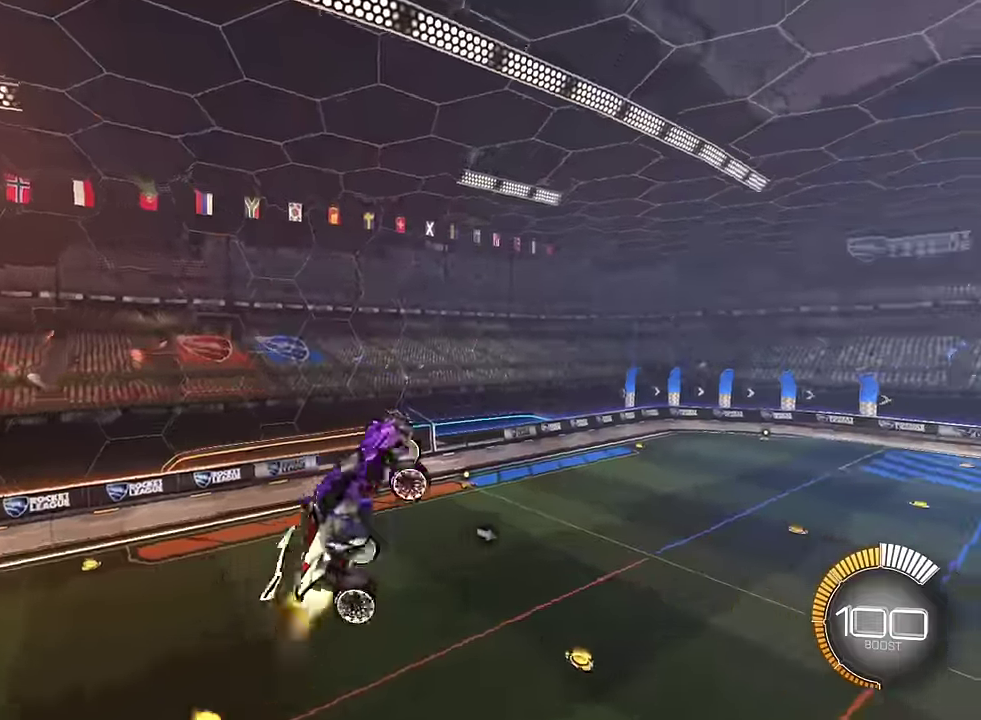
{"buttons": ["L1"], "left_stick": "center", "right_stick": "center", "events": [[100, "left_stick", "right"], [133, "SQUARE", "up"], [300, "SQUARE", "down"], [367, "left_stick", "center"], [434, "SQUARE", "up"]]}
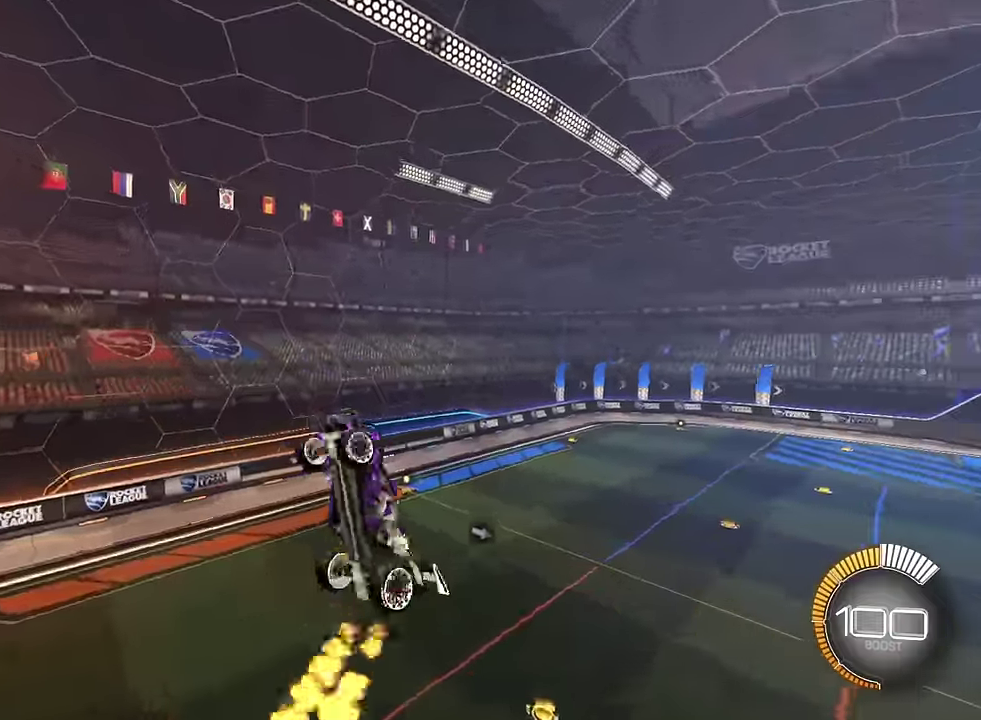
{"buttons": ["SQUARE", "L1"], "left_stick": "up", "right_stick": "center", "events": [[67, "SQUARE", "down"], [67, "left_stick", "down"], [200, "SQUARE", "up"], [267, "left_stick", "down-right"], [300, "SQUARE", "down"], [334, "left_stick", "center"], [467, "left_stick", "up"]]}
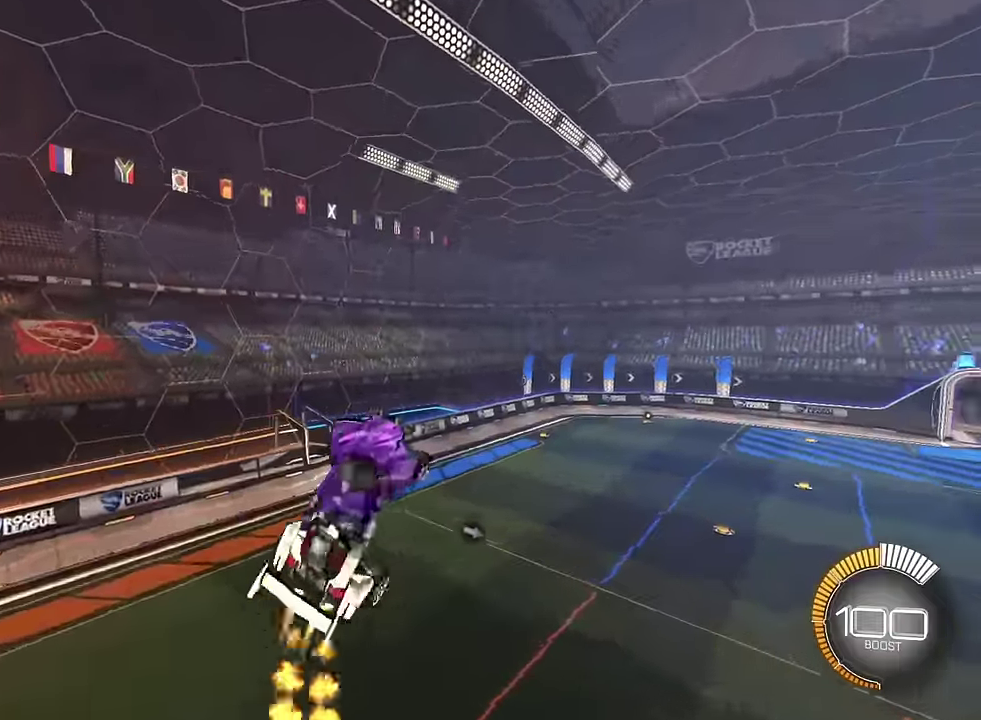
{"buttons": ["SQUARE", "L1"], "left_stick": "down-right", "right_stick": "center", "events": [[34, "left_stick", "center"], [101, "left_stick", "down"], [201, "left_stick", "center"], [267, "SQUARE", "up"], [301, "left_stick", "up-right"], [401, "SQUARE", "down"], [468, "left_stick", "down-right"]]}
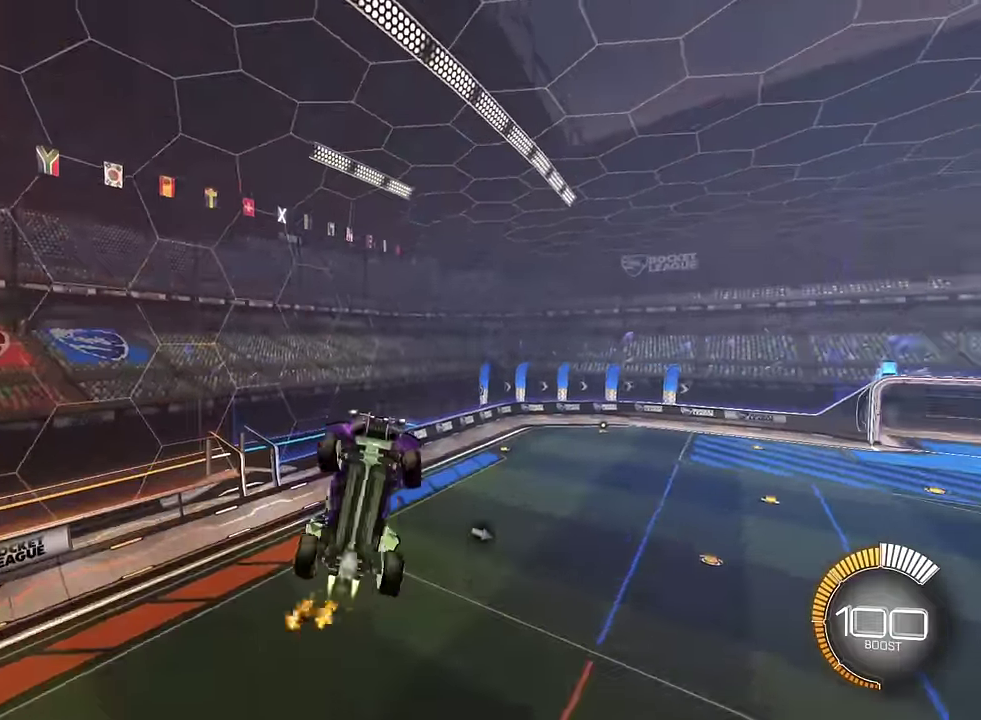
{"buttons": ["SQUARE", "L1"], "left_stick": "down-right", "right_stick": "center", "events": [[100, "SQUARE", "up"], [167, "left_stick", "right"], [234, "SQUARE", "down"], [400, "SQUARE", "up"], [400, "left_stick", "down-right"], [500, "SQUARE", "down"]]}